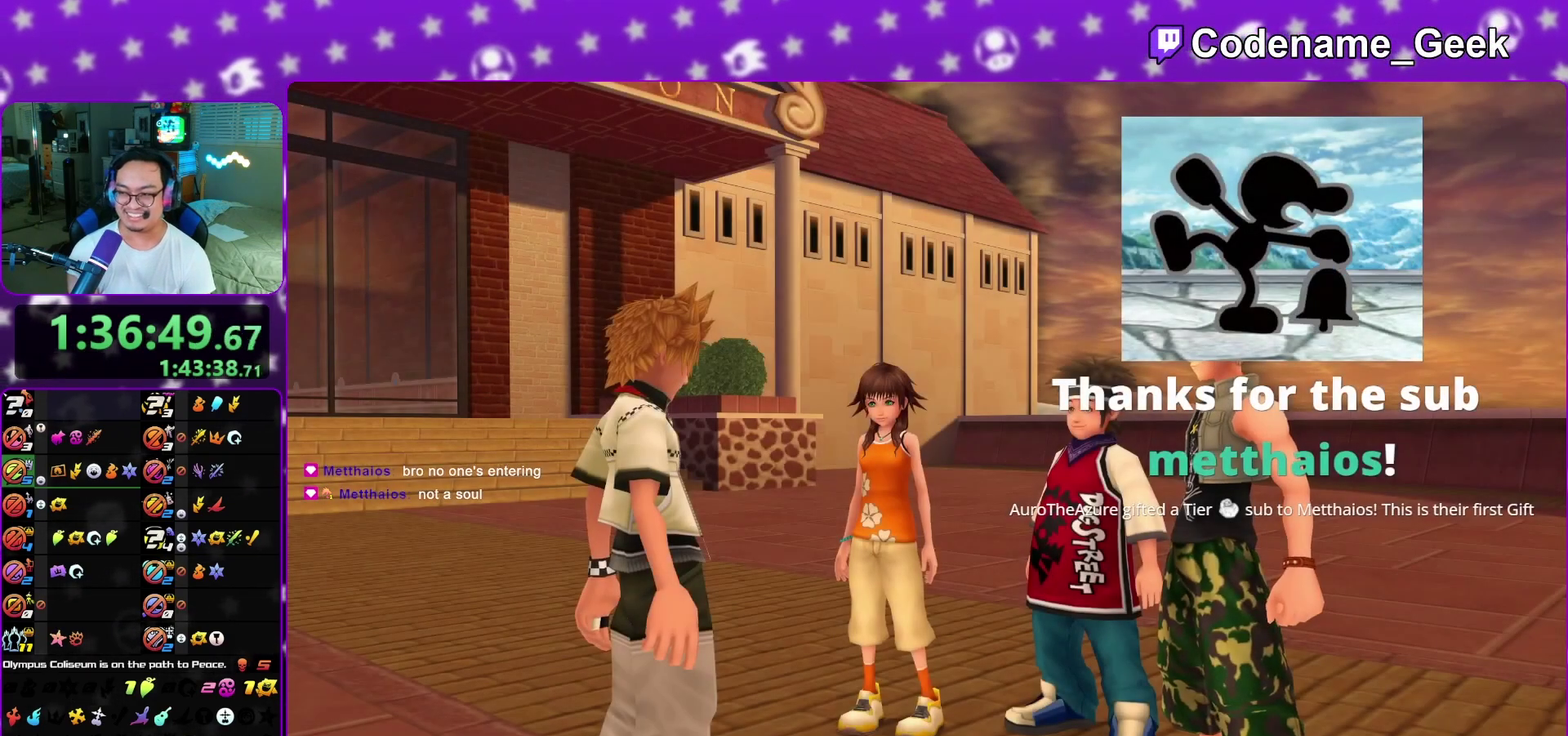
Gameplay with a controller (Nintendo layout); each line is a JSON object with the inputs held at the frame after it (dt_ms = milliseconds from this image to that frame). "events" lists button and stick changes between this image and that frame as [ms after this image, input, new state], when the widget could be followed in between. This overlay highlights the sticks when they move; stick clicks (L3 R3) are not distinguishable. Not read: L3 R1 R3 SELECT START.
{"dt_ms": 400, "buttons": ["A"], "left_stick": "down", "right_stick": "center", "events": [[250, "A", "down"], [333, "B", "down"], [383, "B", "up"]]}
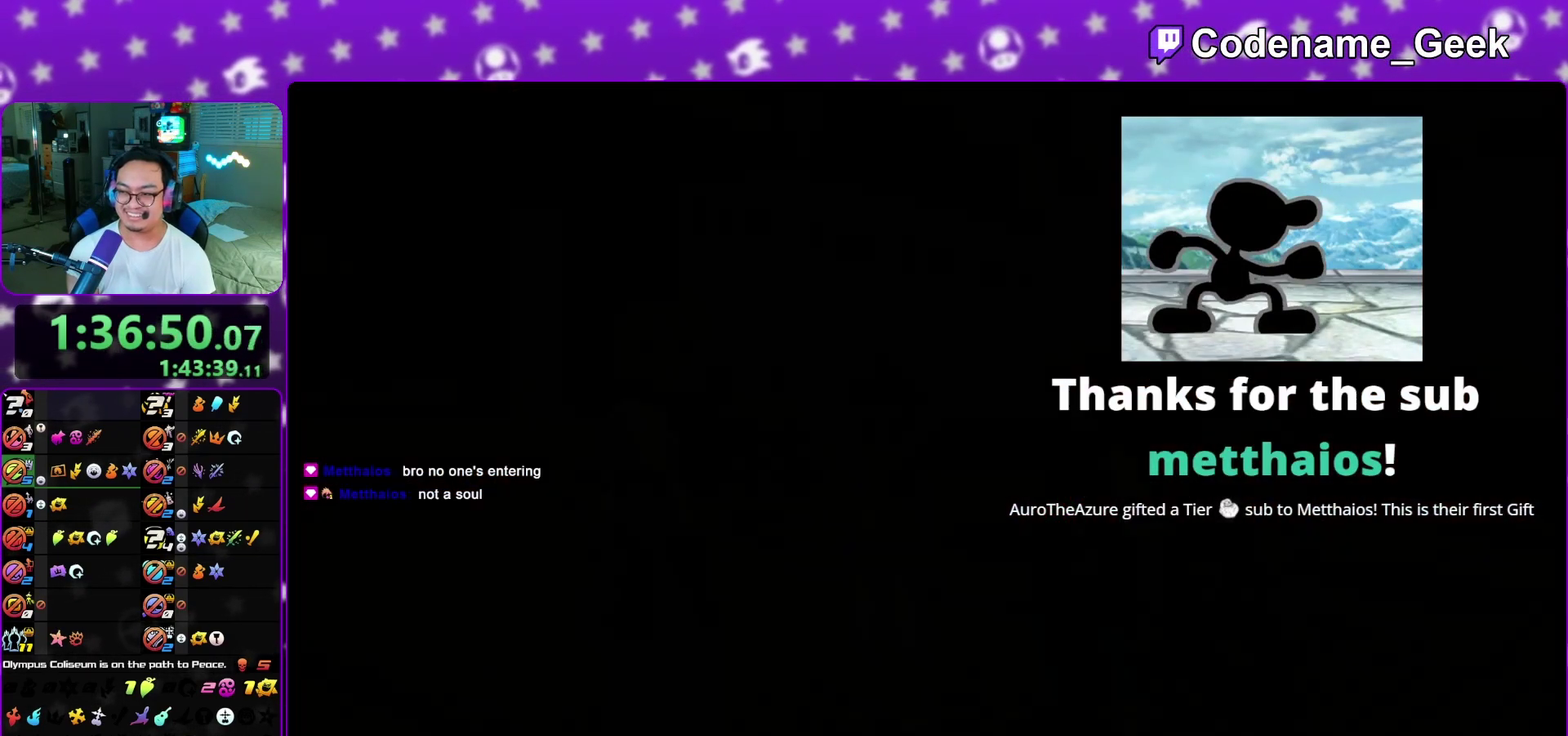
{"dt_ms": 600, "buttons": [], "left_stick": "center", "right_stick": "center", "events": [[17, "left_stick", "center"], [150, "A", "up"], [150, "B", "down"], [200, "A", "down"], [200, "B", "up"], [417, "A", "up"], [417, "B", "down"], [467, "B", "up"], [500, "A", "down"], [567, "A", "up"]]}
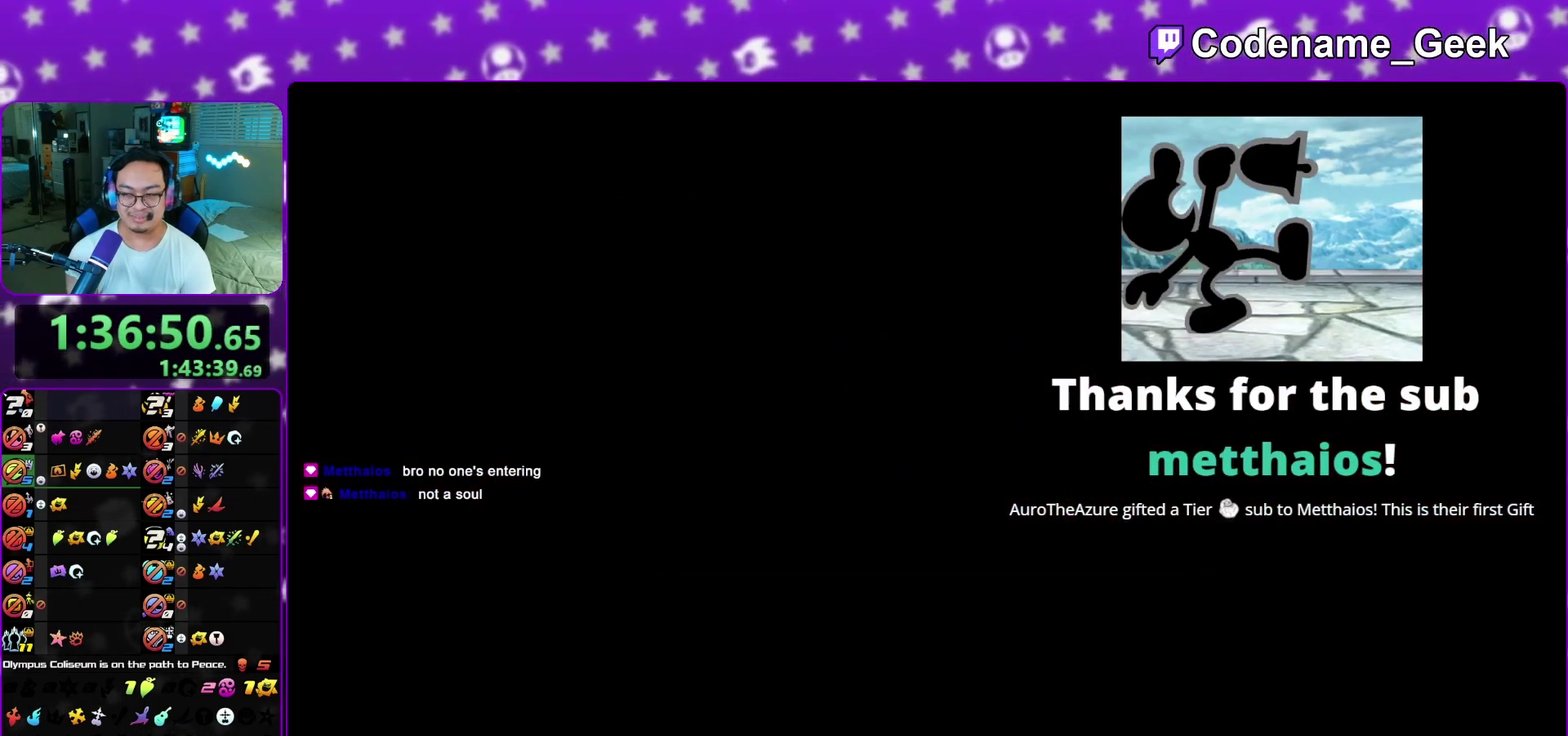
{"dt_ms": 700, "buttons": ["B"], "left_stick": "center", "right_stick": "center", "events": [[17, "A", "down"], [67, "A", "up"], [100, "B", "down"], [133, "B", "up"], [333, "A", "down"], [367, "A", "up"], [383, "B", "down"], [400, "B", "up"], [433, "A", "down"], [483, "A", "up"], [533, "B", "down"], [567, "B", "up"], [600, "A", "down"], [633, "A", "up"], [667, "B", "down"]]}
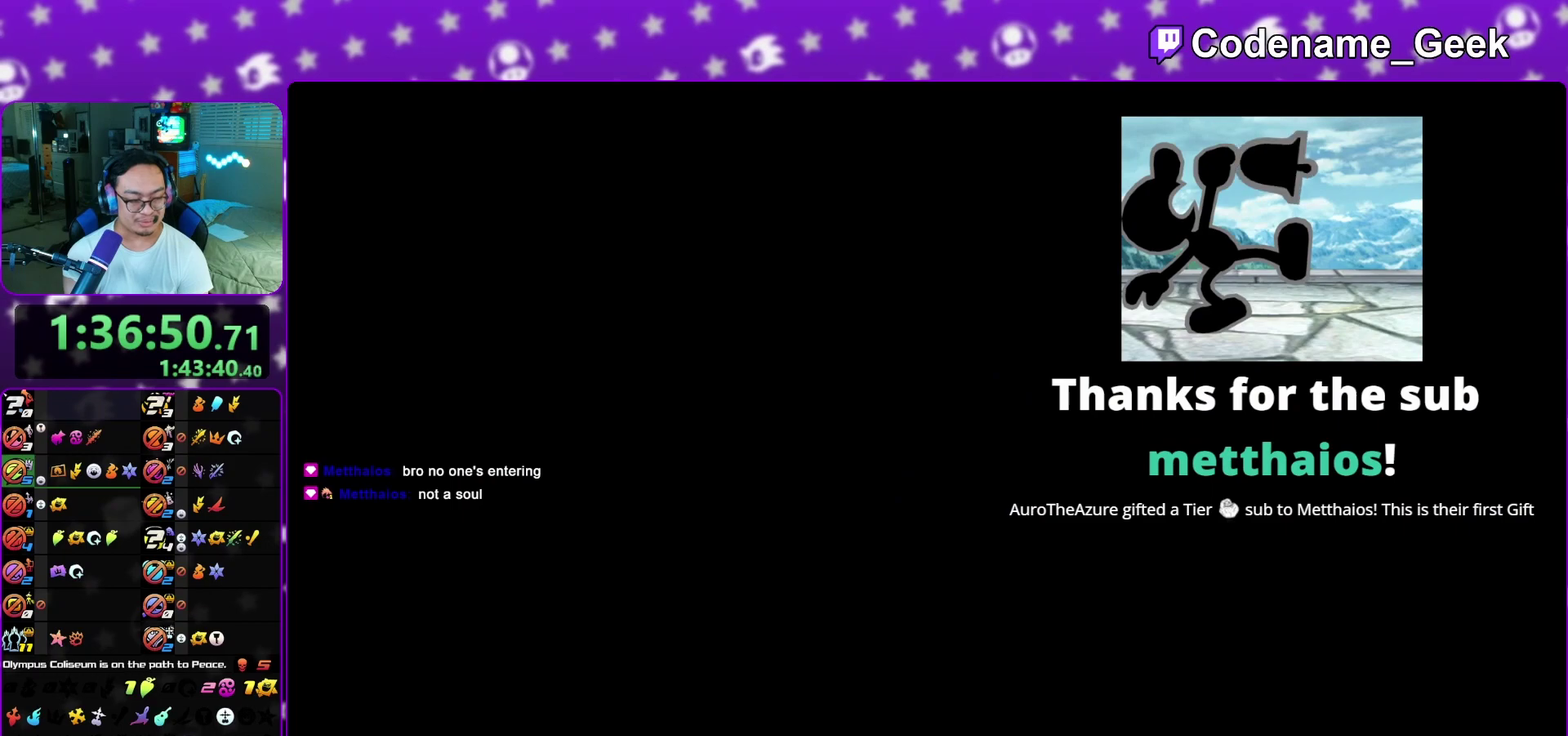
{"dt_ms": 300, "buttons": ["A"], "left_stick": "center", "right_stick": "center", "events": [[17, "B", "up"], [33, "A", "down"], [83, "A", "up"], [183, "A", "down"], [200, "A", "up"], [250, "B", "down"], [267, "B", "up"], [300, "A", "down"]]}
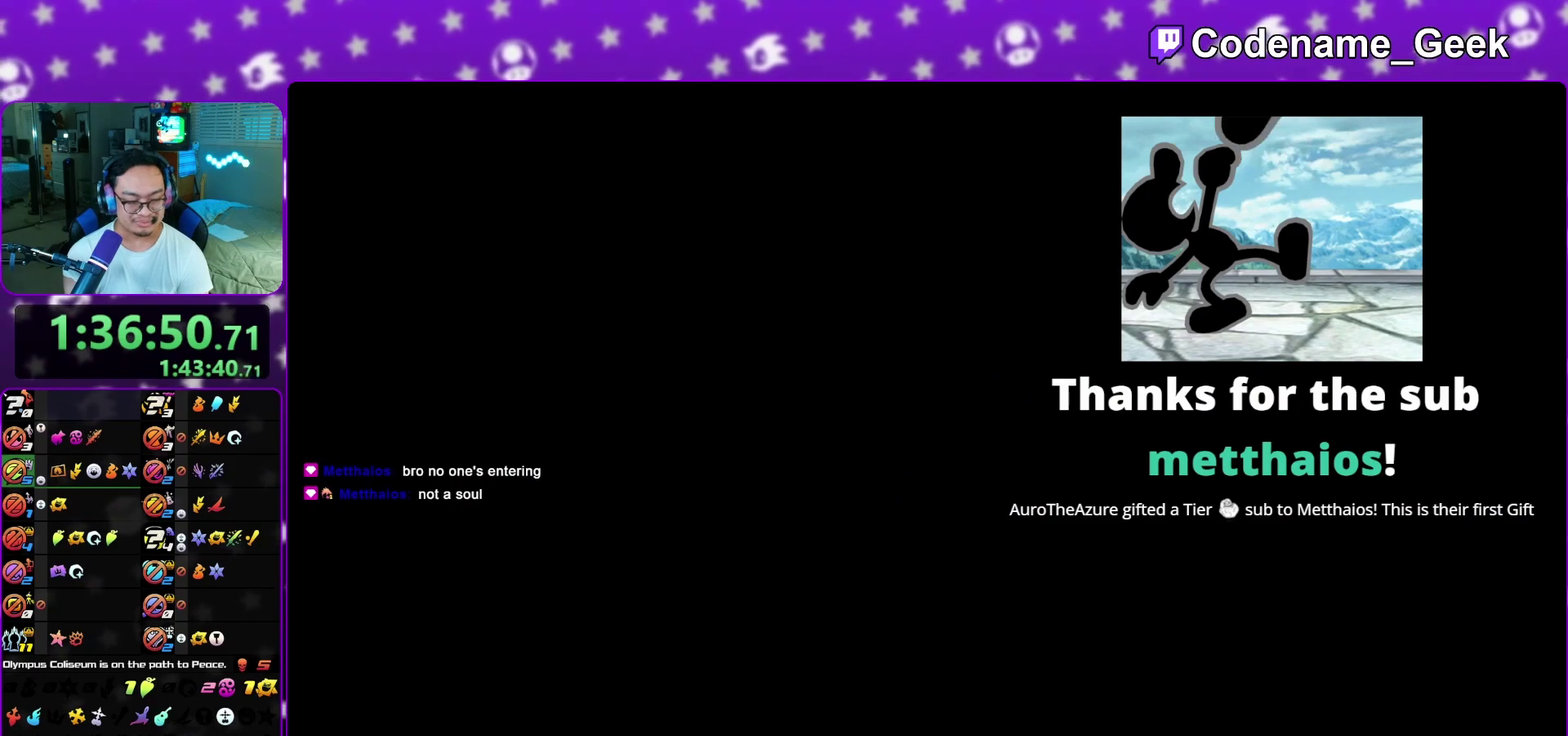
{"dt_ms": 500, "buttons": [], "left_stick": "center", "right_stick": "center", "events": [[83, "A", "up"], [83, "B", "down"], [150, "B", "up"], [167, "A", "down"], [217, "A", "up"], [250, "B", "down"], [283, "B", "up"], [300, "A", "down"], [350, "A", "up"], [367, "B", "down"], [400, "B", "up"]]}
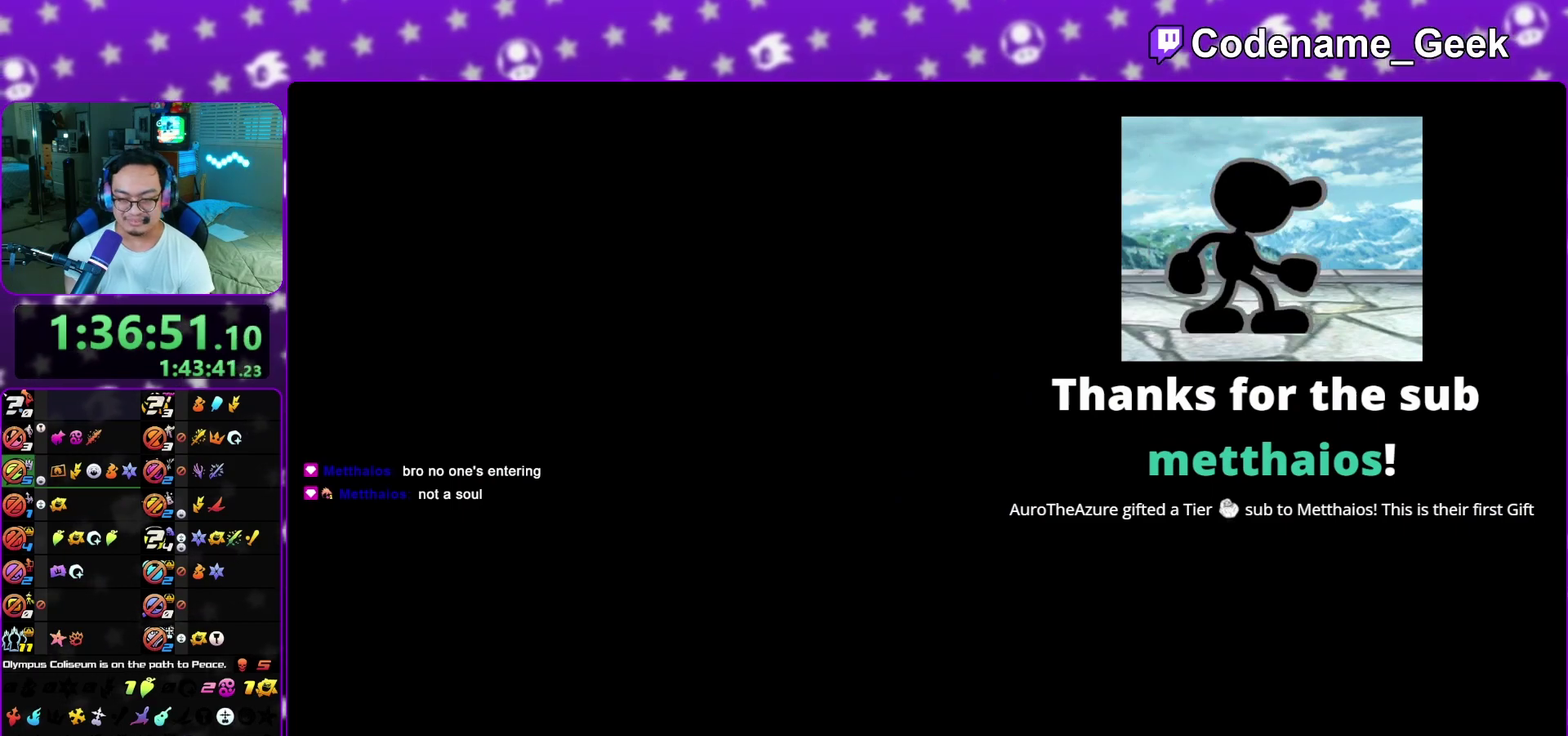
{"dt_ms": 400, "buttons": [], "left_stick": "down", "right_stick": "center", "events": [[33, "B", "down"], [50, "B", "up"], [167, "B", "down"], [183, "A", "down"], [183, "B", "up"], [217, "left_stick", "down"], [267, "A", "up"], [300, "B", "down"], [333, "A", "down"], [333, "B", "up"], [400, "A", "up"]]}
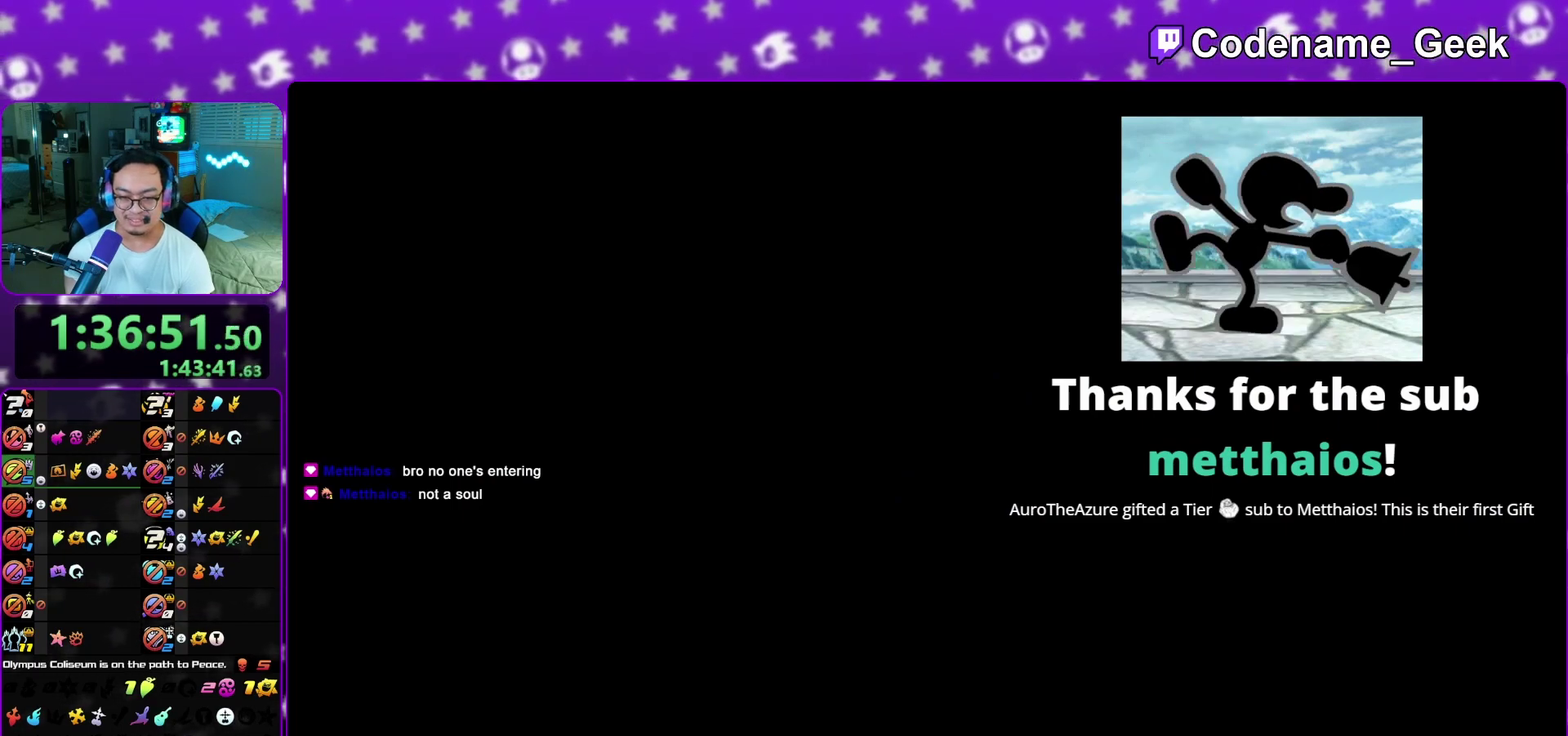
{"dt_ms": 600, "buttons": ["A", "B"], "left_stick": "center", "right_stick": "center", "events": [[17, "A", "down"], [150, "A", "up"], [350, "A", "down"], [433, "B", "down"], [483, "B", "up"], [533, "left_stick", "center"], [567, "B", "down"]]}
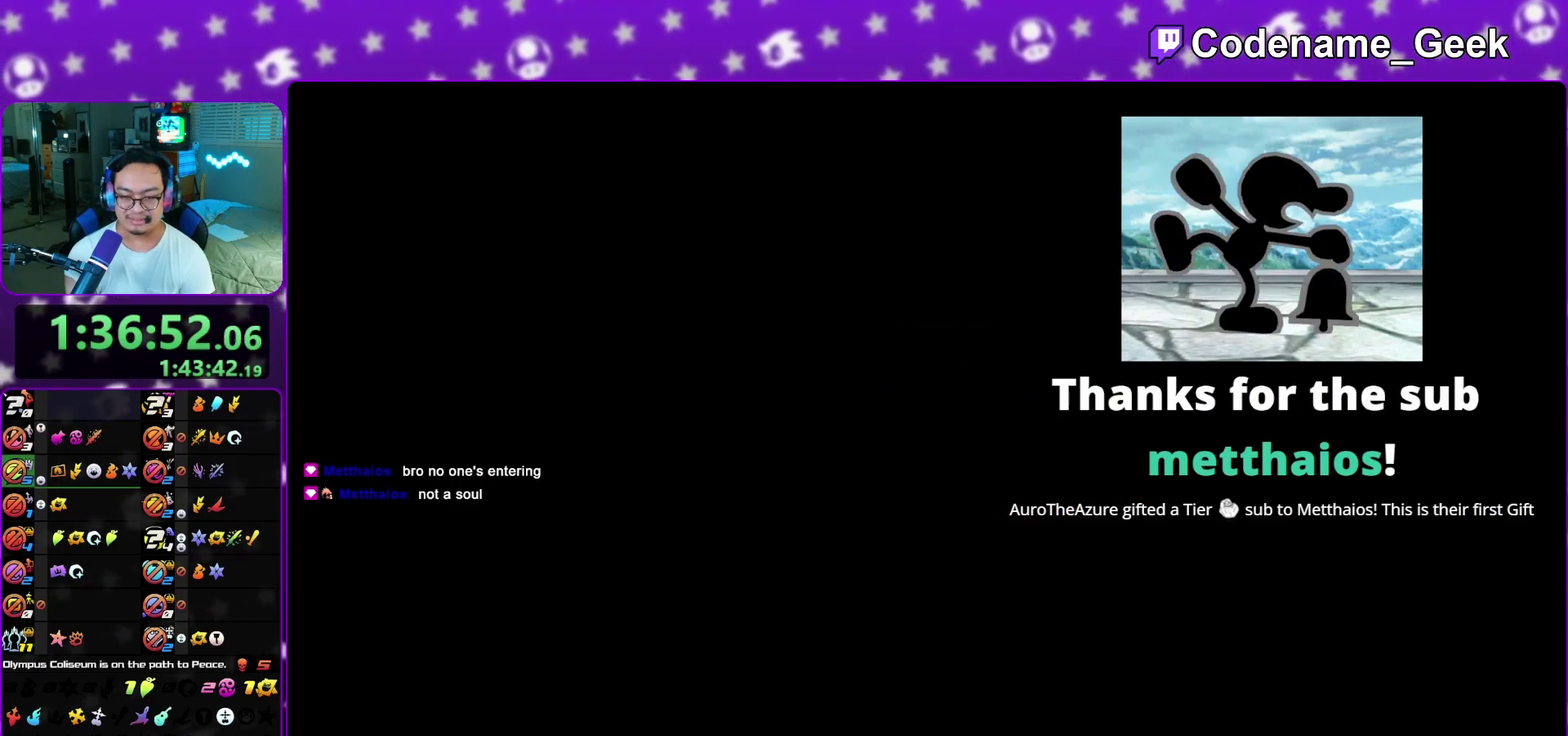
{"dt_ms": 700, "buttons": [], "left_stick": "center", "right_stick": "center", "events": [[17, "B", "up"], [233, "B", "down"], [300, "B", "up"], [650, "A", "up"]]}
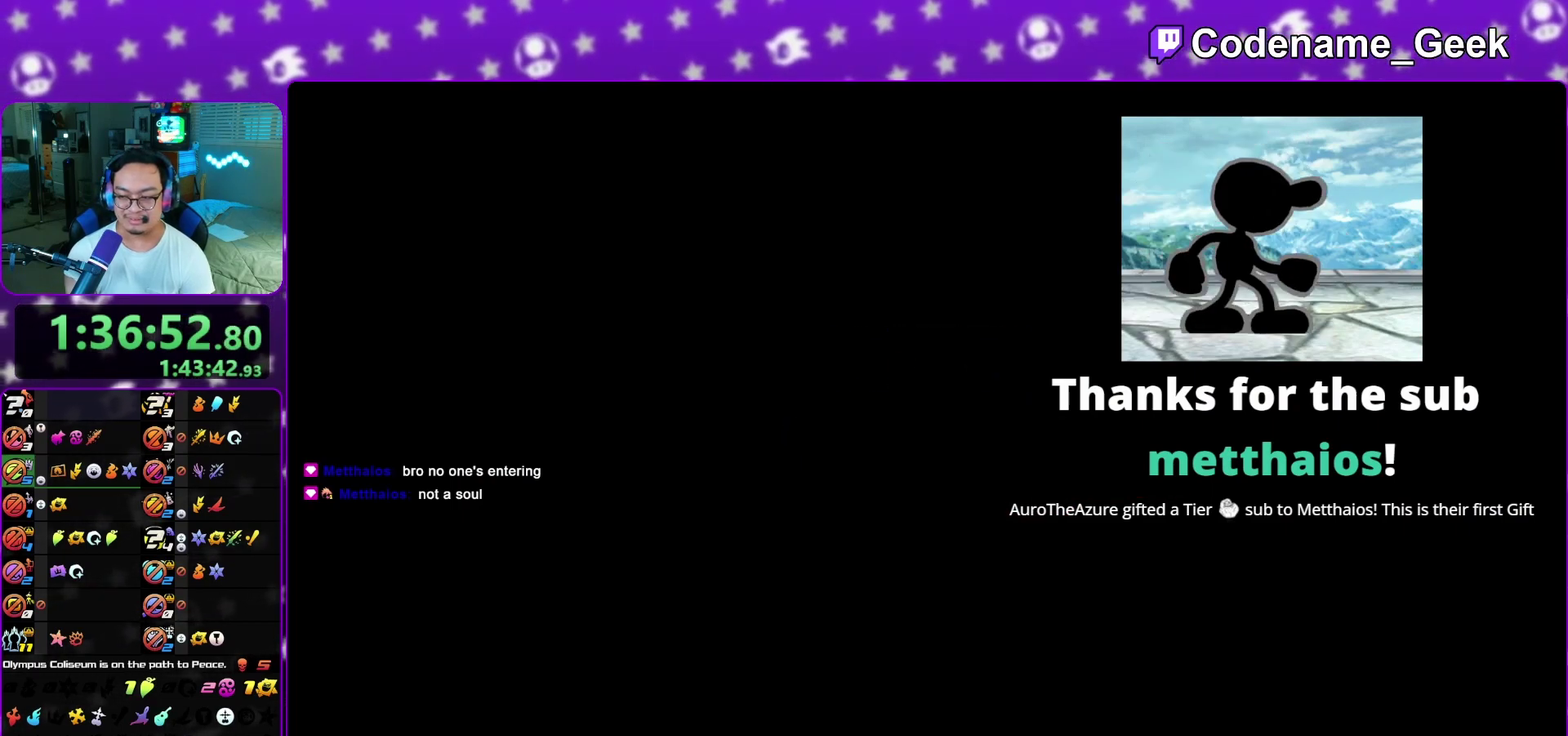
{"dt_ms": 300, "buttons": [], "left_stick": "center", "right_stick": "center", "events": [[150, "A", "down"], [217, "A", "up"]]}
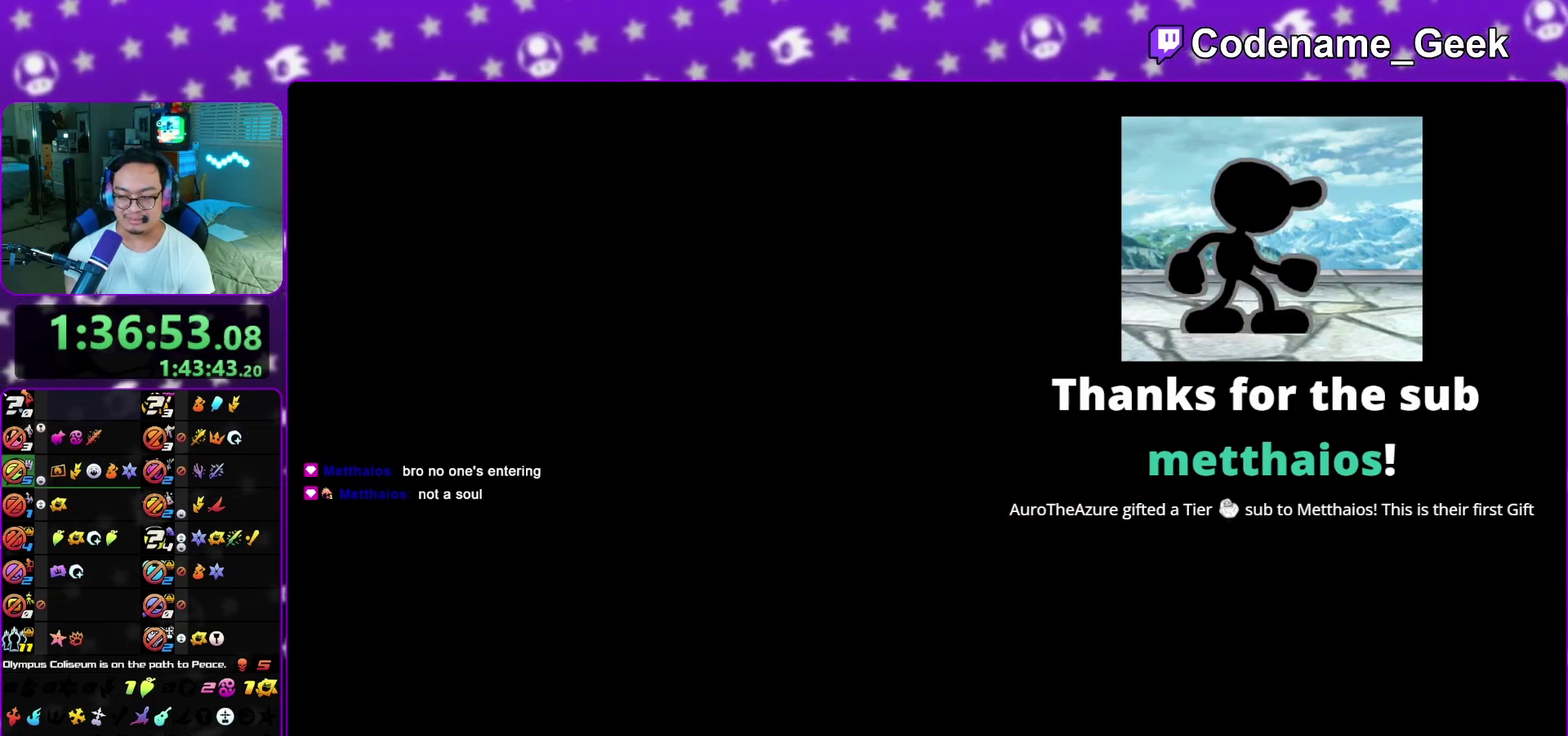
{"dt_ms": 500, "buttons": [], "left_stick": "center", "right_stick": "center", "events": []}
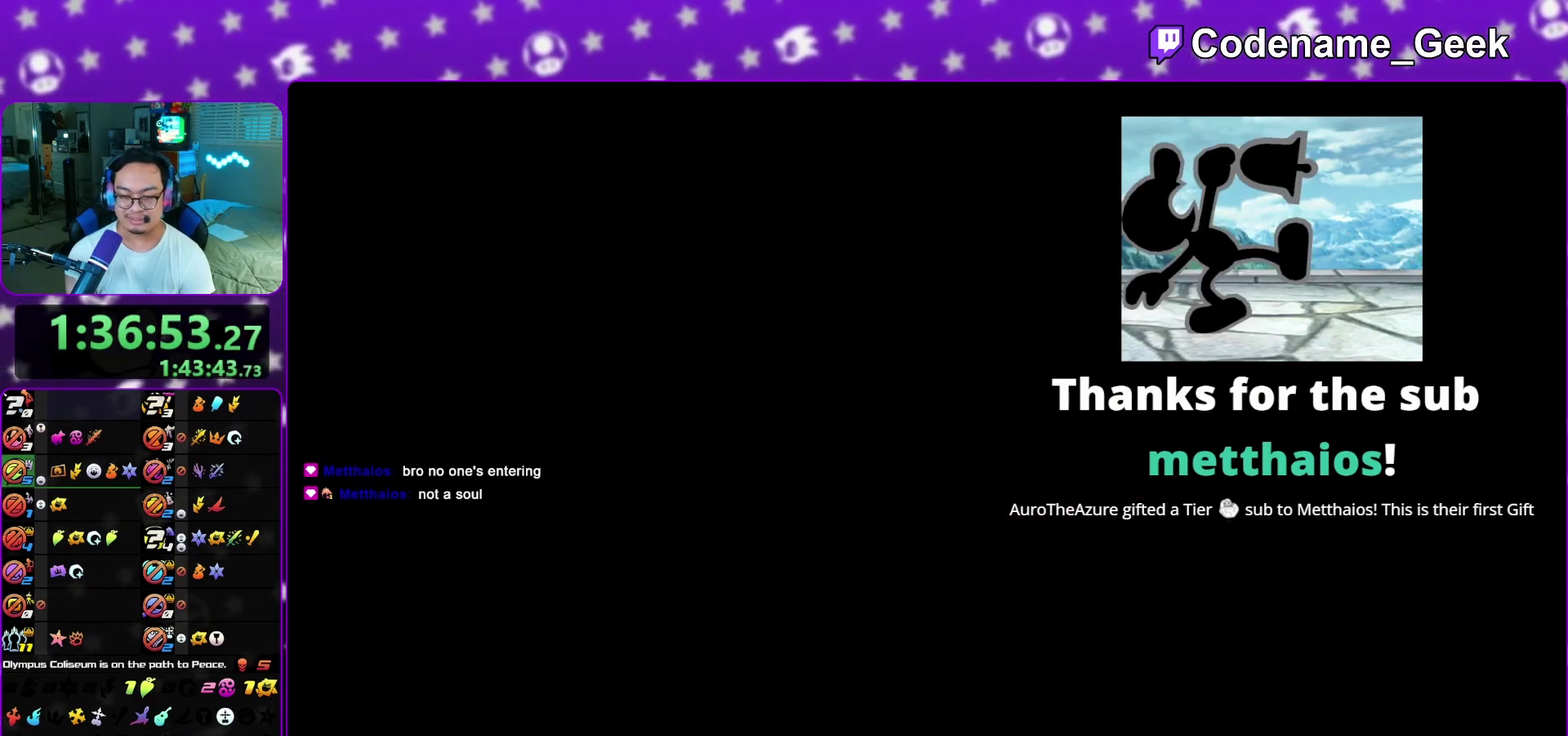
{"dt_ms": 400, "buttons": ["A"], "left_stick": "center", "right_stick": "center", "events": [[17, "B", "down"], [50, "B", "up"], [100, "A", "down"], [133, "A", "up"], [167, "B", "down"], [183, "B", "up"], [333, "B", "down"], [367, "B", "up"], [400, "A", "down"]]}
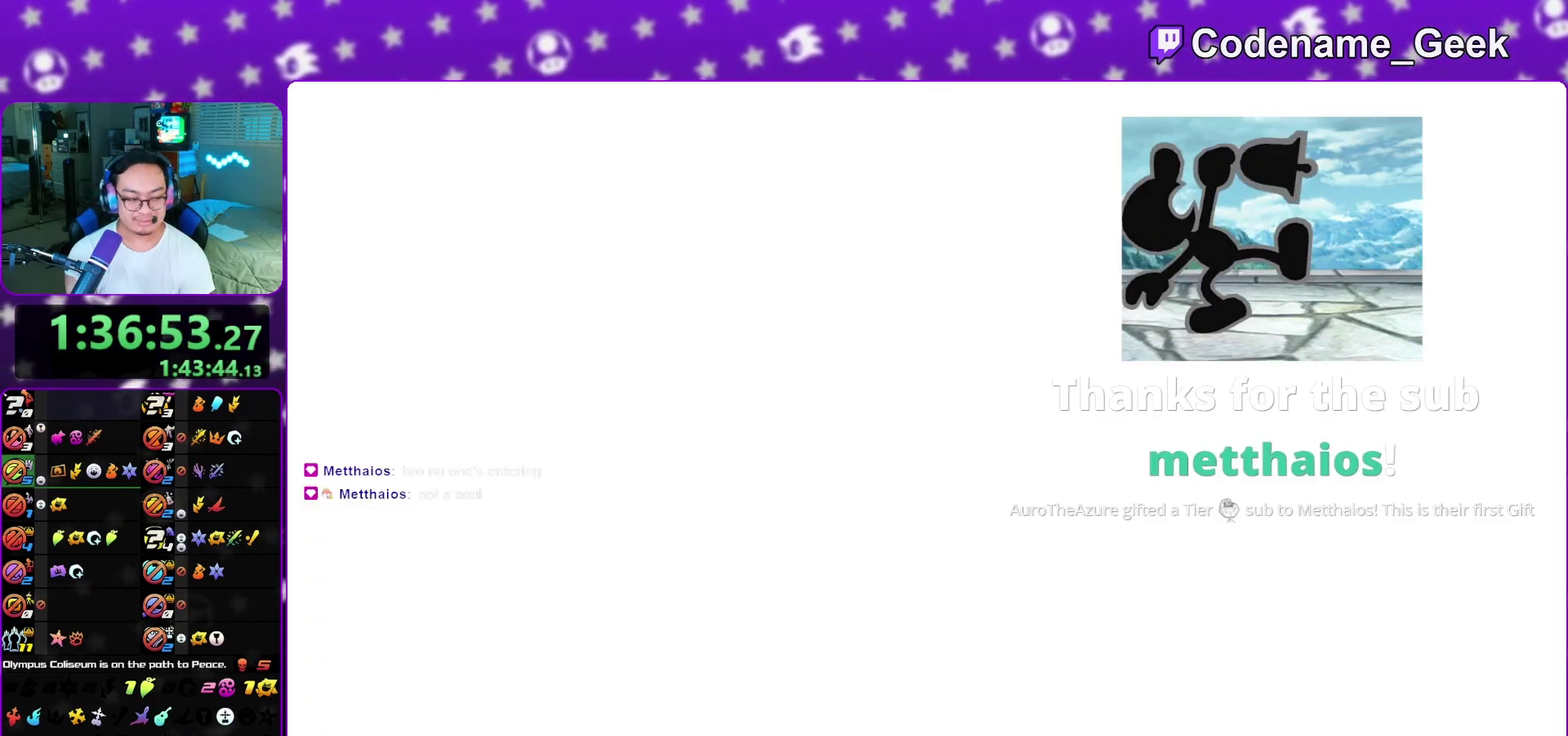
{"dt_ms": 600, "buttons": ["A"], "left_stick": "down", "right_stick": "center", "events": [[33, "A", "up"], [267, "A", "down"], [300, "A", "up"], [317, "B", "down"], [383, "A", "down"], [383, "B", "up"], [383, "left_stick", "down"], [450, "B", "down"], [467, "B", "up"], [583, "A", "up"], [600, "A", "down"]]}
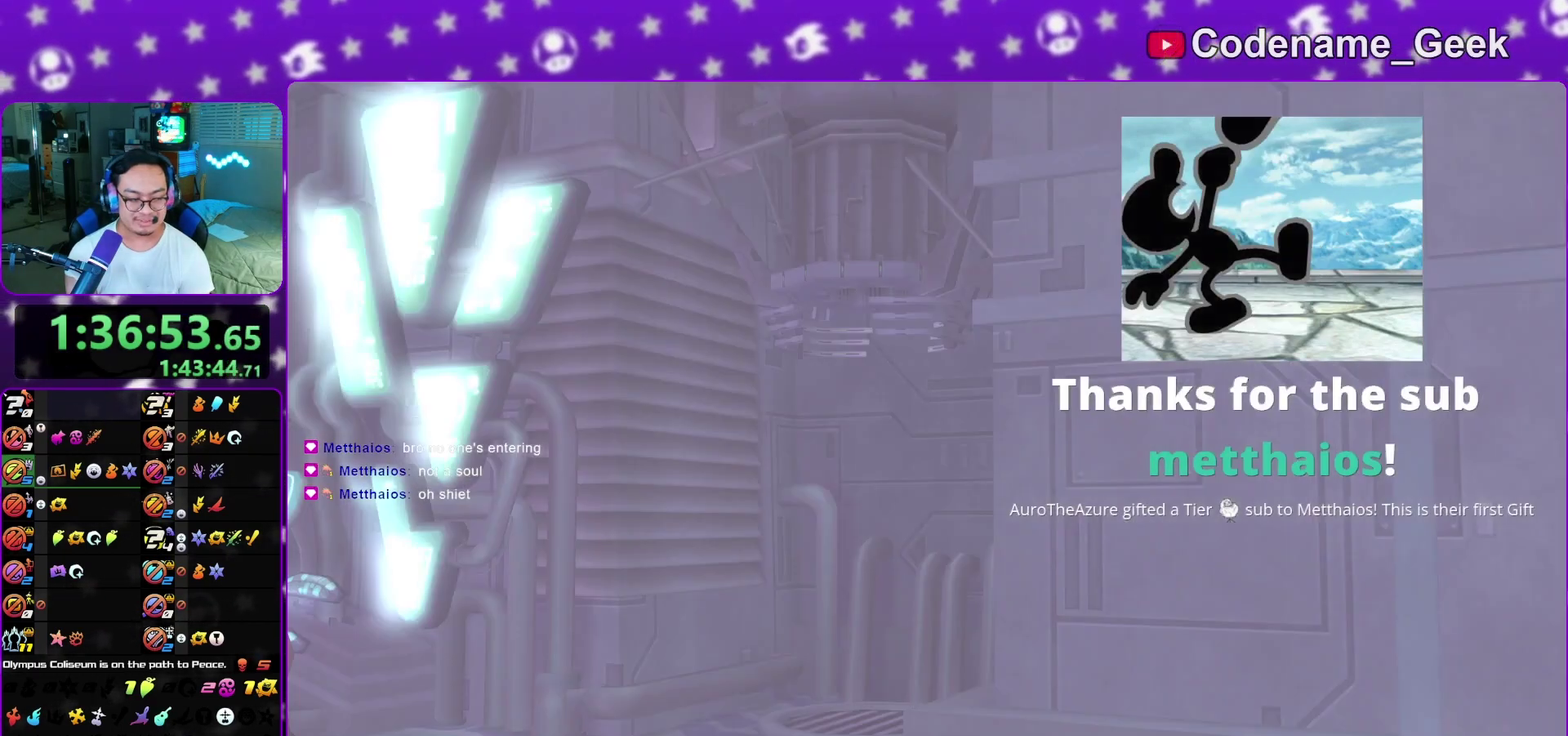
{"dt_ms": 300, "buttons": [], "left_stick": "down", "right_stick": "center", "events": [[117, "A", "up"], [150, "A", "down"], [167, "B", "down"], [183, "B", "up"], [300, "A", "up"]]}
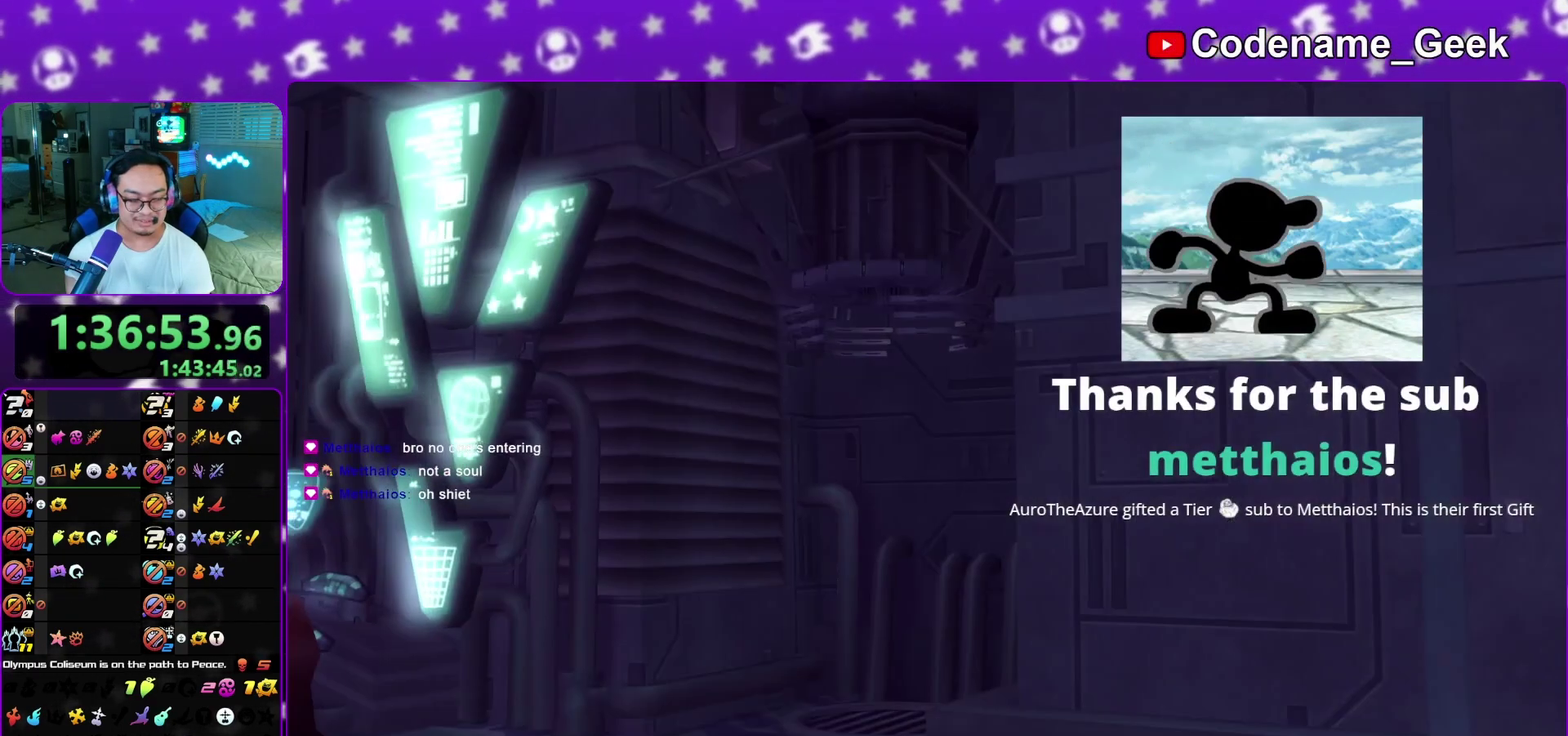
{"dt_ms": 700, "buttons": ["A"], "left_stick": "down", "right_stick": "center", "events": [[33, "A", "down"], [100, "A", "up"], [200, "A", "down"], [267, "A", "up"], [350, "A", "down"], [433, "A", "up"], [700, "A", "down"]]}
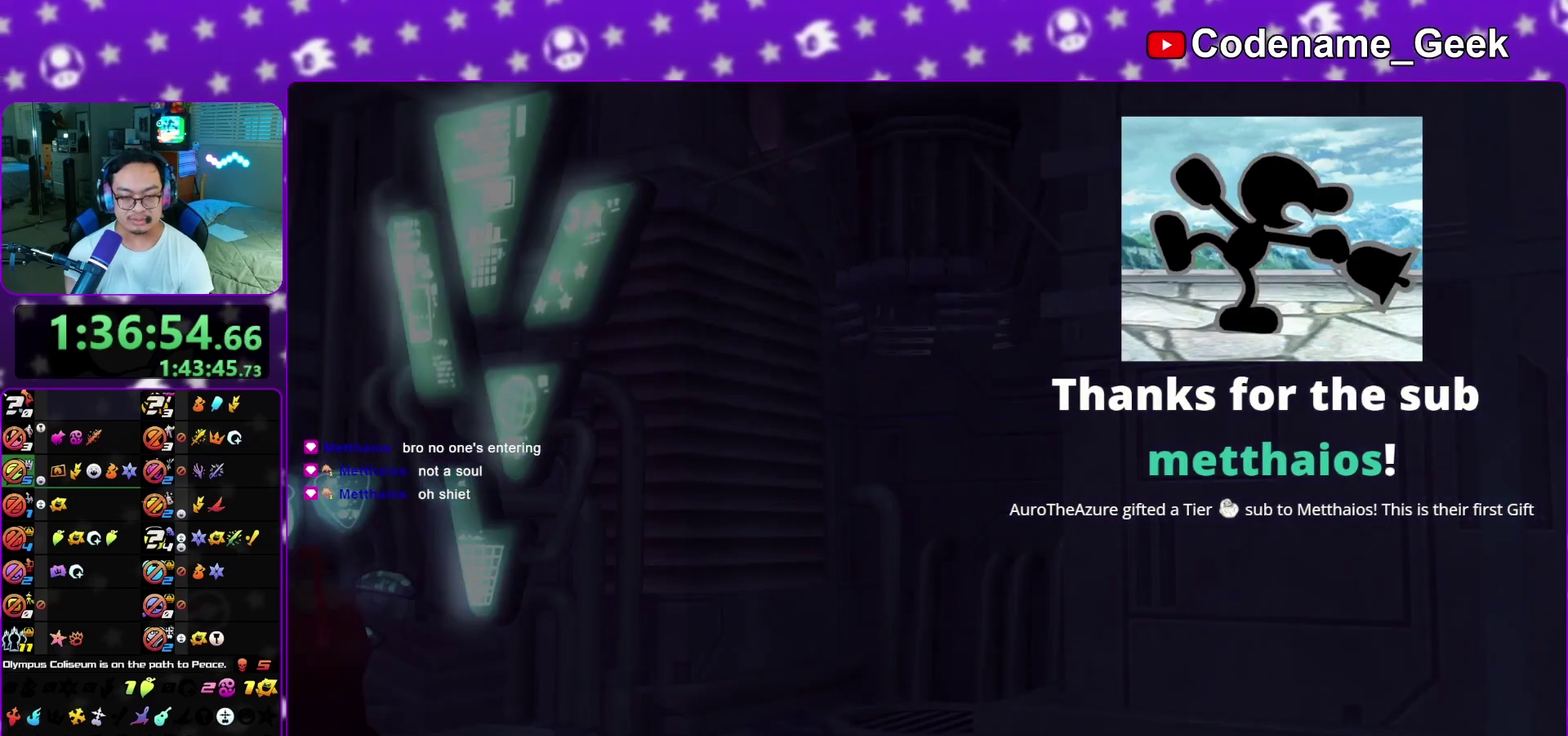
{"dt_ms": 400, "buttons": ["A"], "left_stick": "center", "right_stick": "center", "events": [[250, "A", "up"], [250, "left_stick", "center"], [333, "A", "down"]]}
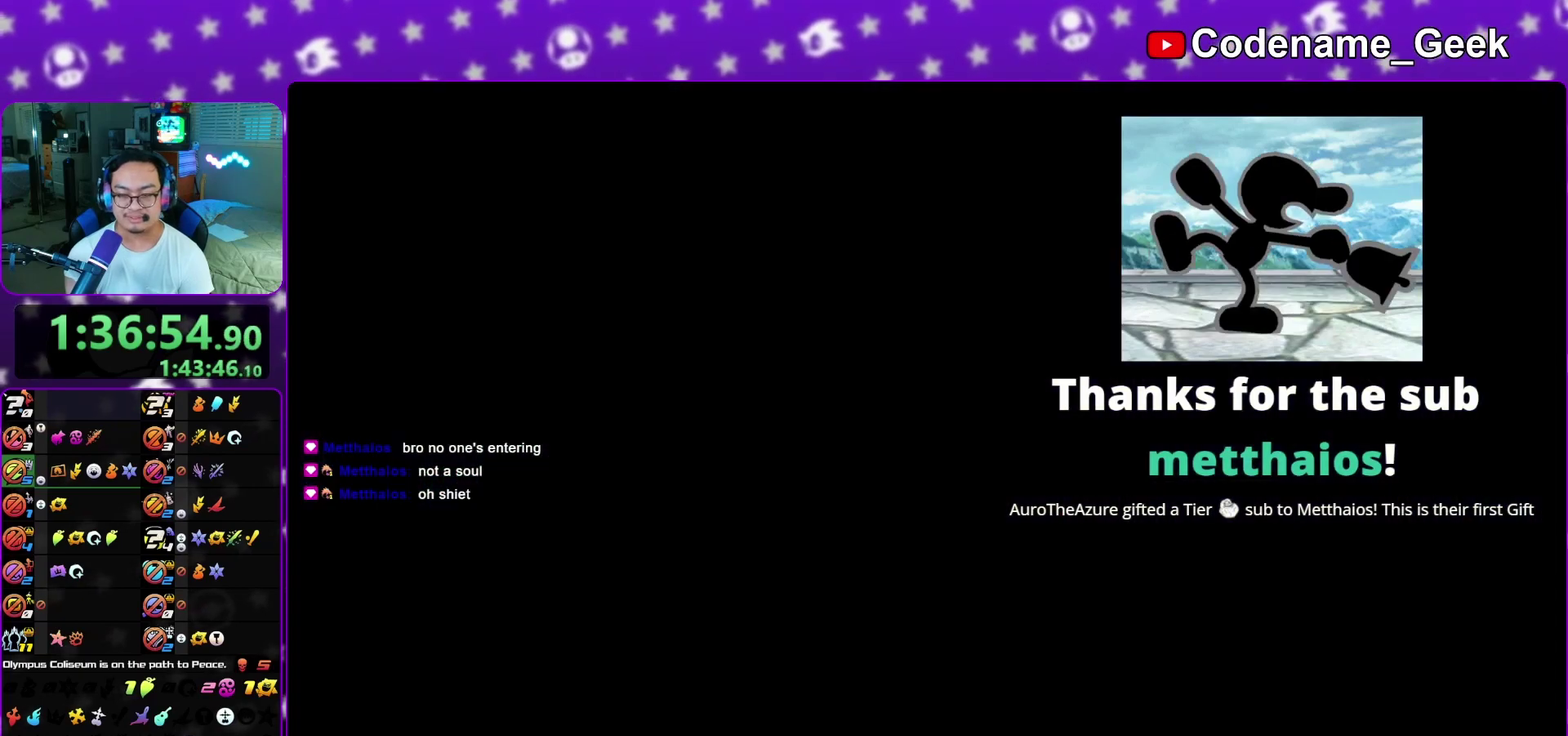
{"dt_ms": 600, "buttons": ["A"], "left_stick": "center", "right_stick": "center", "events": [[33, "A", "up"], [50, "B", "down"], [83, "A", "down"], [117, "B", "up"], [183, "B", "down"], [250, "B", "up"], [350, "A", "up"], [400, "A", "down"], [467, "A", "up"], [467, "B", "down"], [533, "A", "down"], [567, "B", "up"]]}
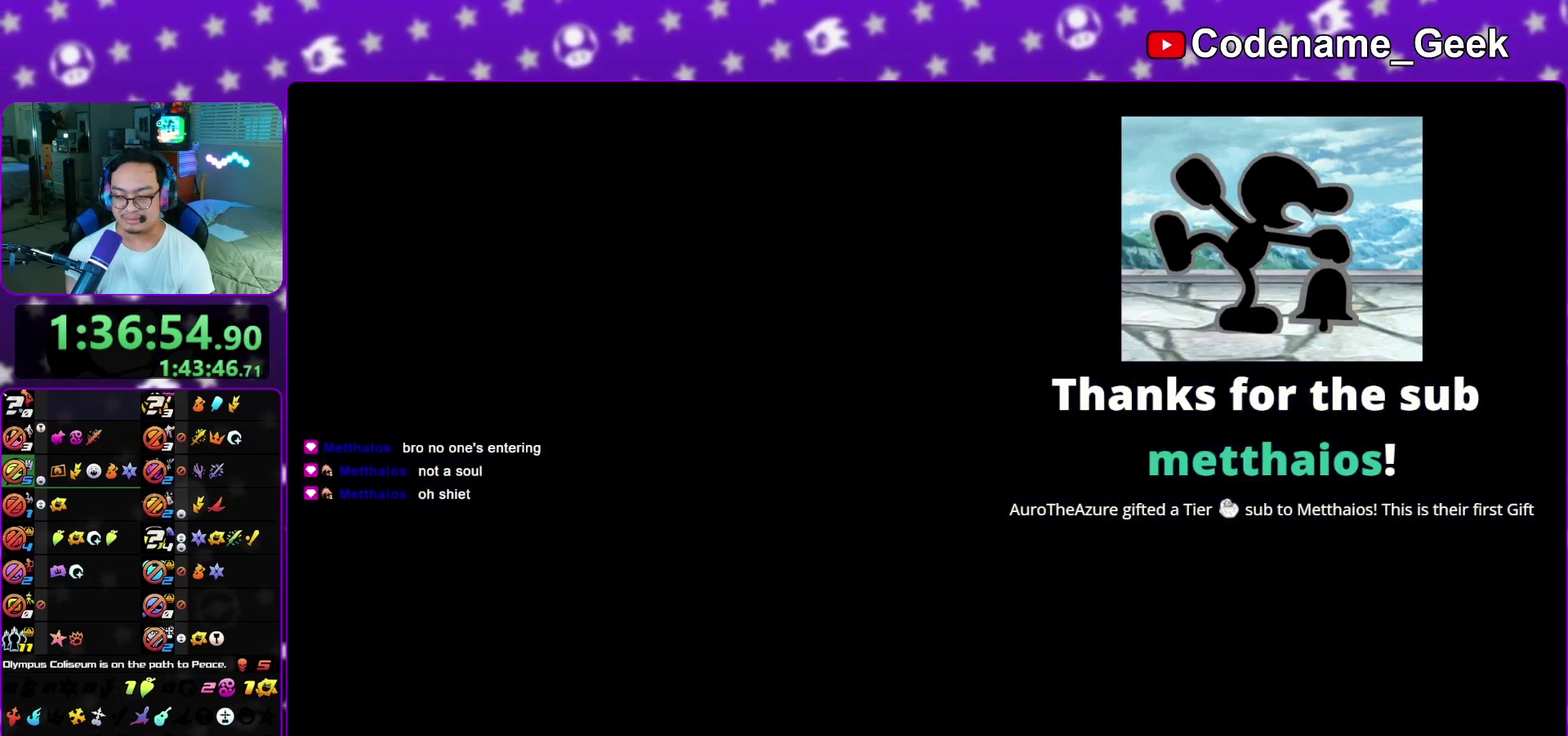
{"dt_ms": 300, "buttons": ["A"], "left_stick": "up", "right_stick": "center", "events": [[17, "left_stick", "up"], [67, "A", "up"], [117, "A", "down"], [183, "A", "up"], [183, "B", "down"], [267, "A", "down"], [267, "B", "up"]]}
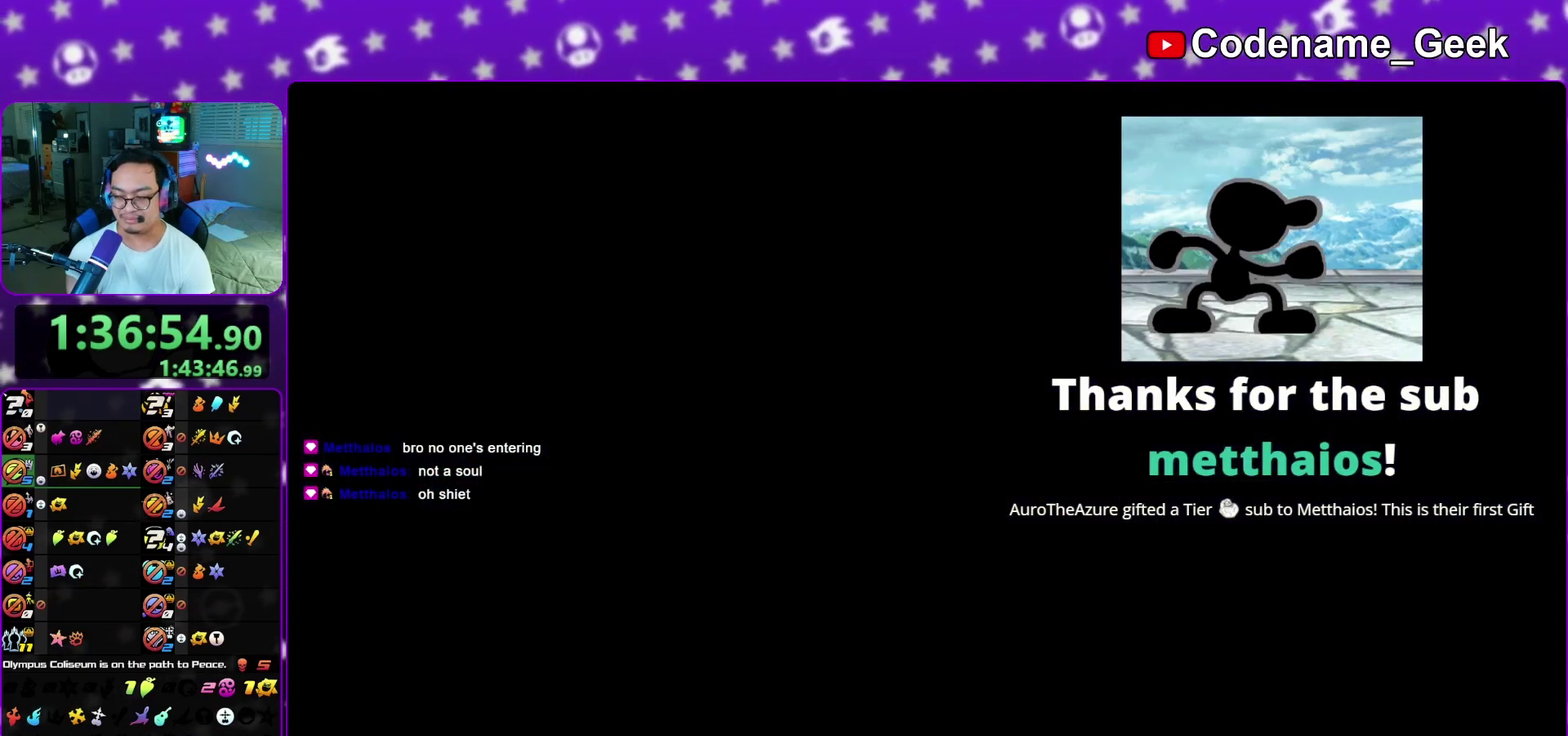
{"dt_ms": 800, "buttons": [], "left_stick": "up", "right_stick": "center", "events": [[33, "A", "up"], [83, "A", "down"], [167, "A", "up"], [233, "A", "down"], [283, "A", "up"], [417, "B", "down"], [517, "B", "up"]]}
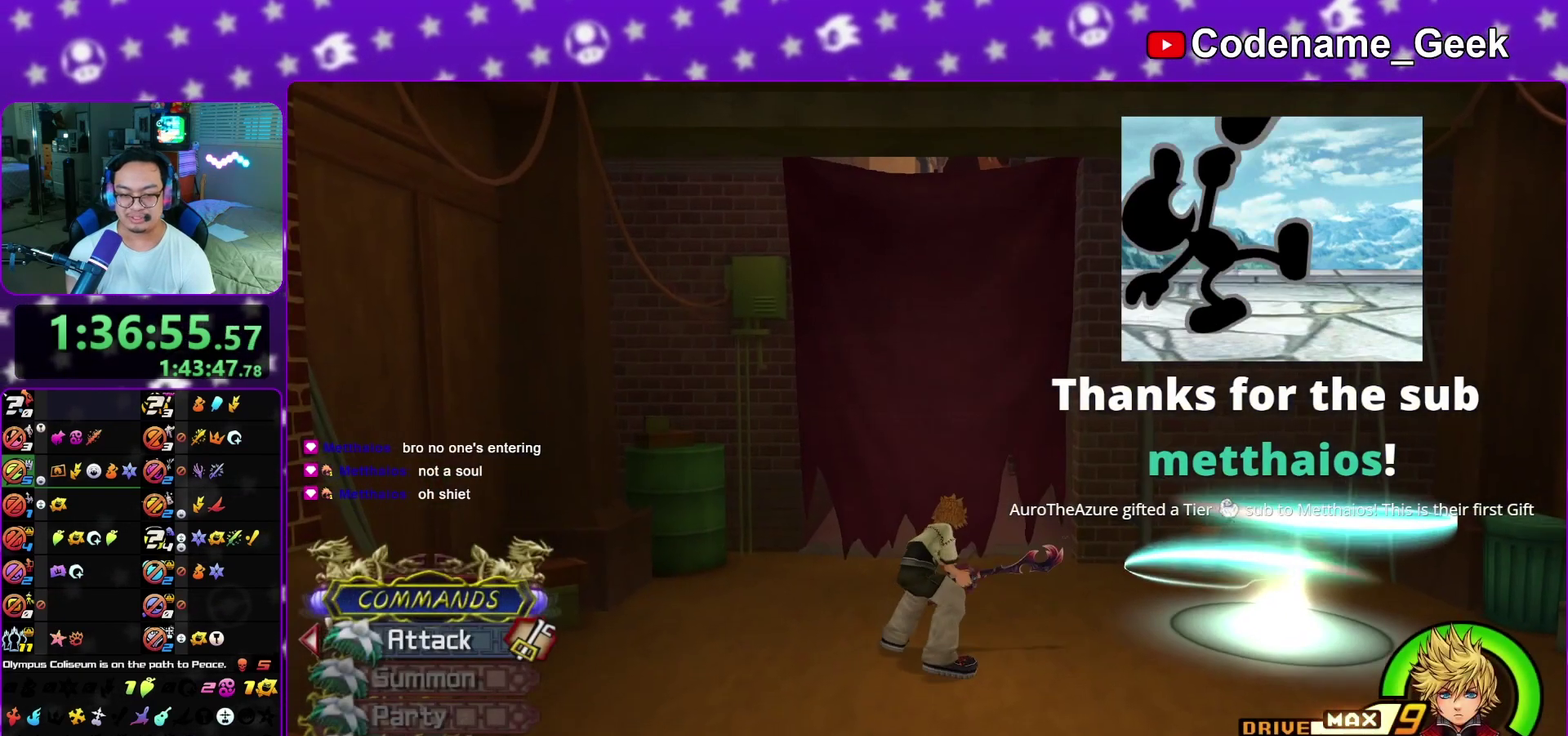
{"dt_ms": 400, "buttons": [], "left_stick": "up", "right_stick": "center", "events": [[133, "B", "down"], [200, "B", "up"], [283, "B", "down"], [383, "B", "up"]]}
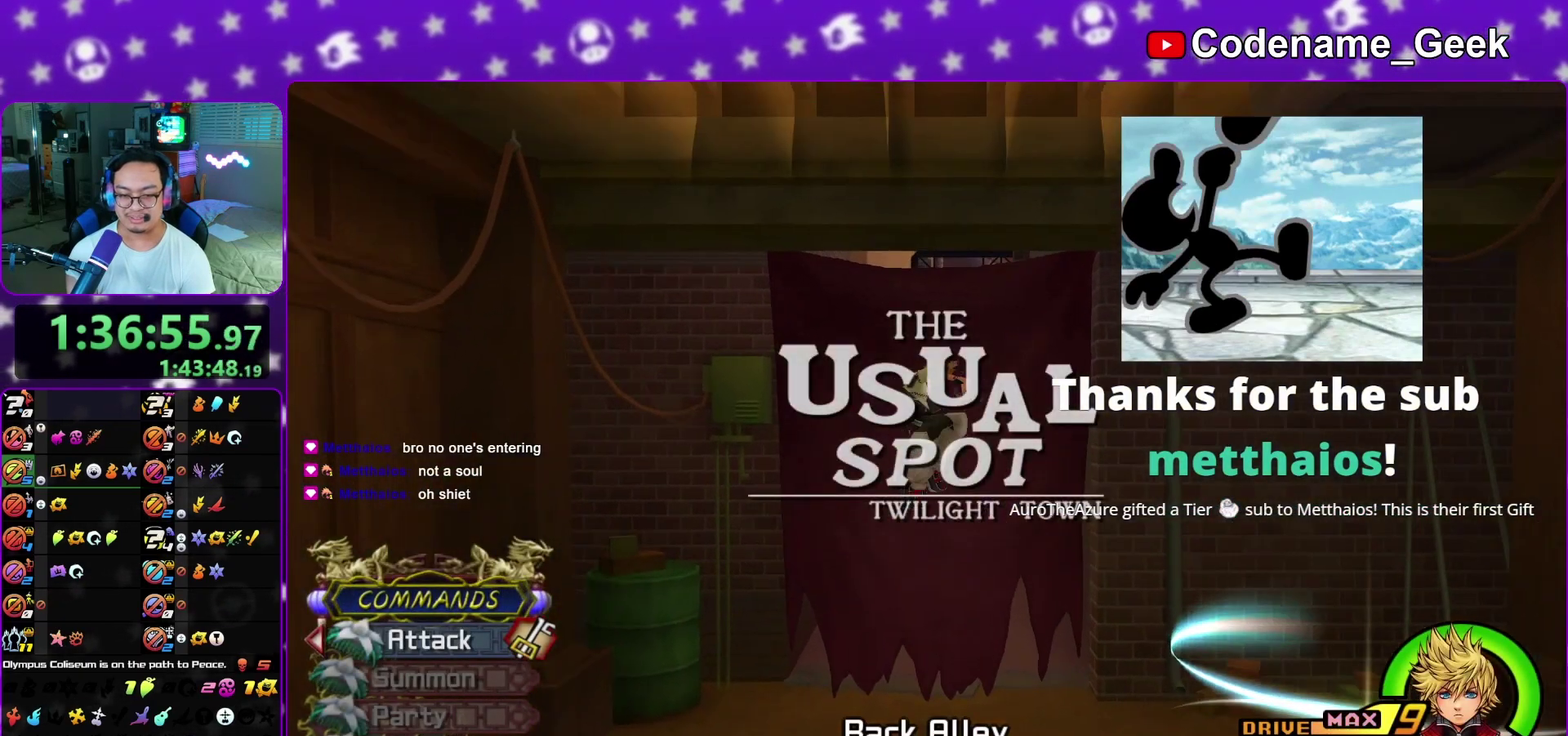
{"dt_ms": 600, "buttons": ["L1"], "left_stick": "up-left", "right_stick": "left", "events": [[50, "Y", "down"], [217, "left_stick", "up-left"], [233, "Y", "up"], [233, "right_stick", "left"], [383, "L1", "down"], [483, "L1", "up"], [567, "L1", "down"]]}
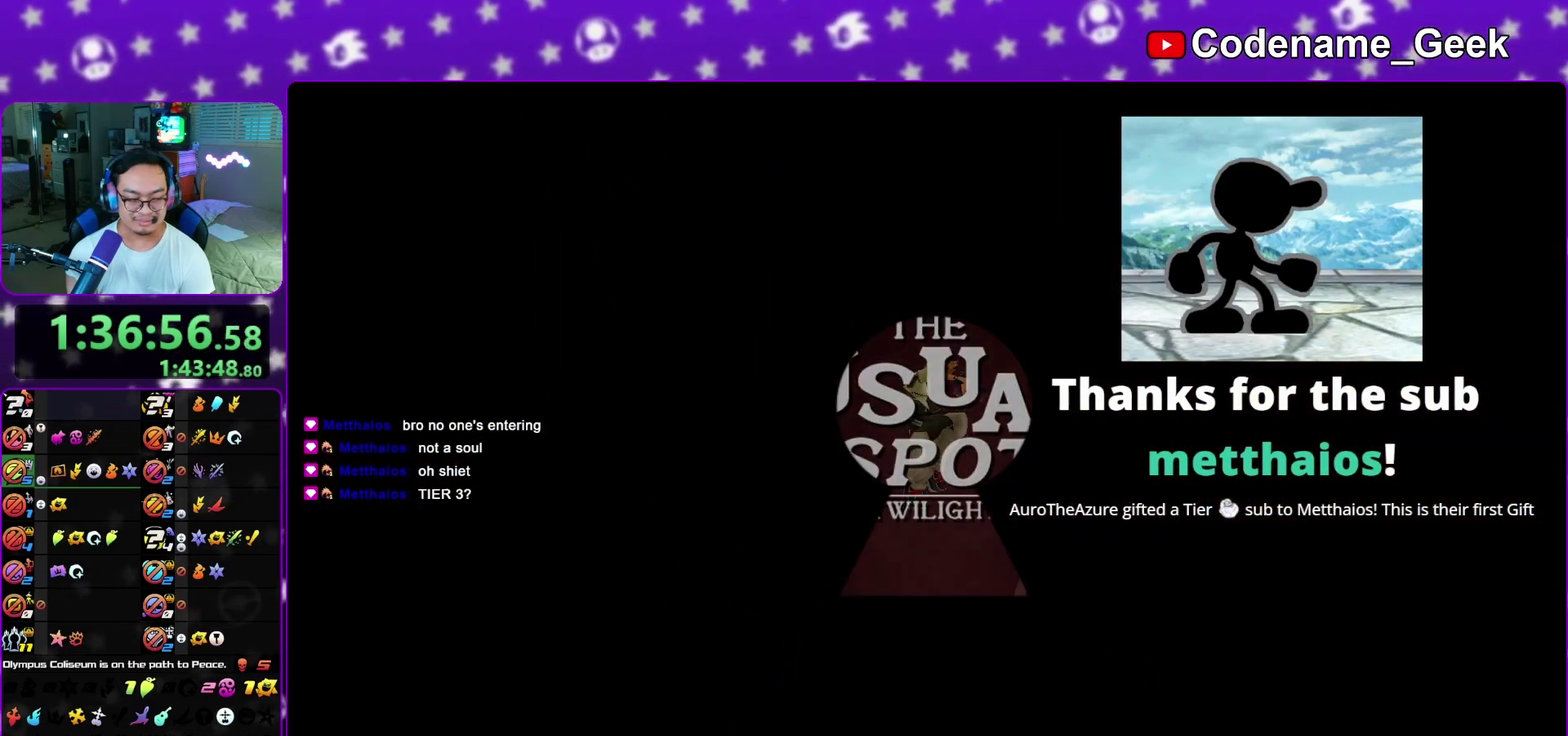
{"dt_ms": 400, "buttons": ["L1"], "left_stick": "up-left", "right_stick": "left", "events": [[83, "L1", "up"], [83, "right_stick", "center"], [150, "L1", "down"], [200, "right_stick", "left"], [267, "L1", "up"], [317, "L1", "down"]]}
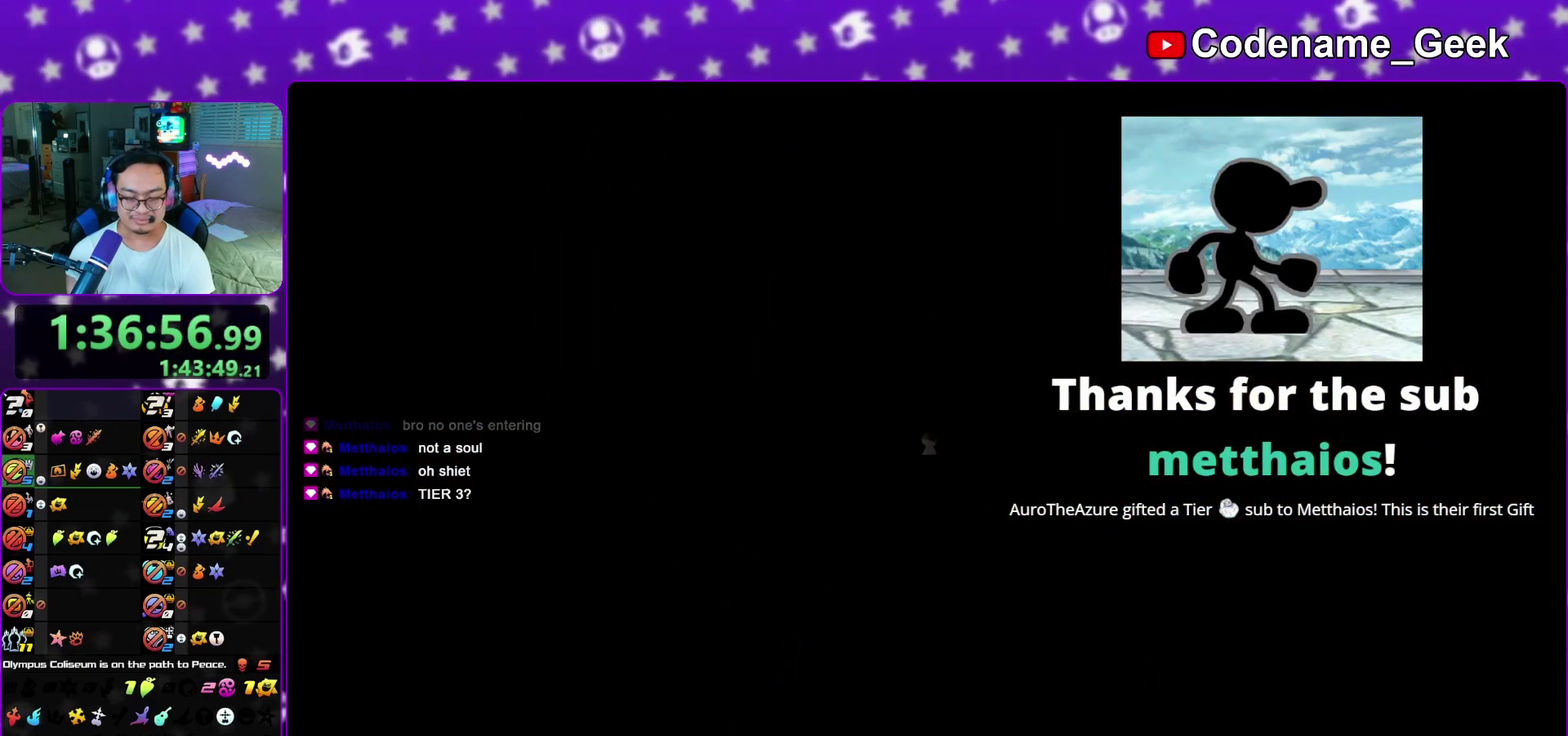
{"dt_ms": 400, "buttons": ["B"], "left_stick": "up-left", "right_stick": "left", "events": [[17, "L1", "up"], [33, "right_stick", "center"], [117, "L1", "down"], [183, "right_stick", "left"], [233, "L1", "up"], [400, "B", "down"]]}
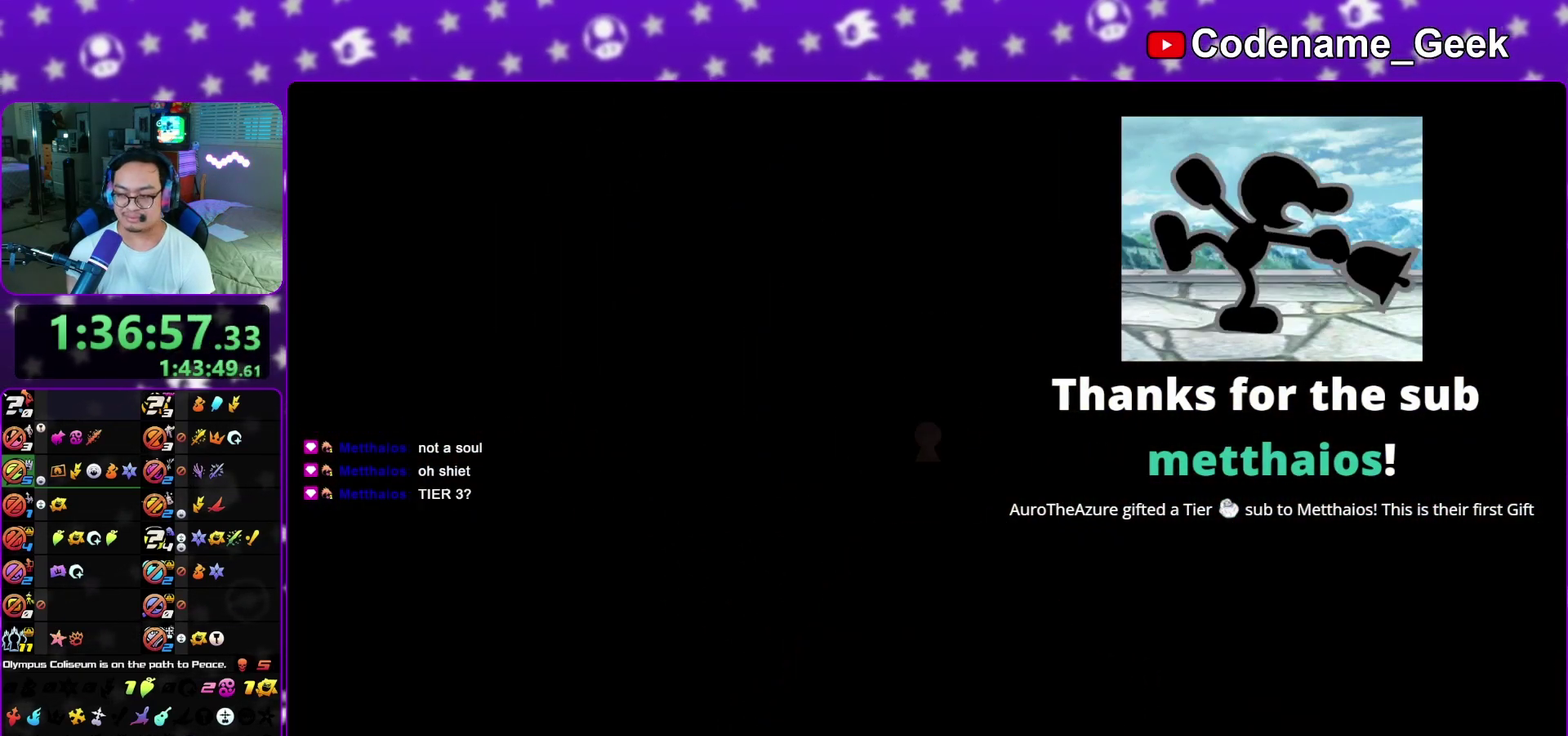
{"dt_ms": 600, "buttons": ["Y"], "left_stick": "up", "right_stick": "center"}
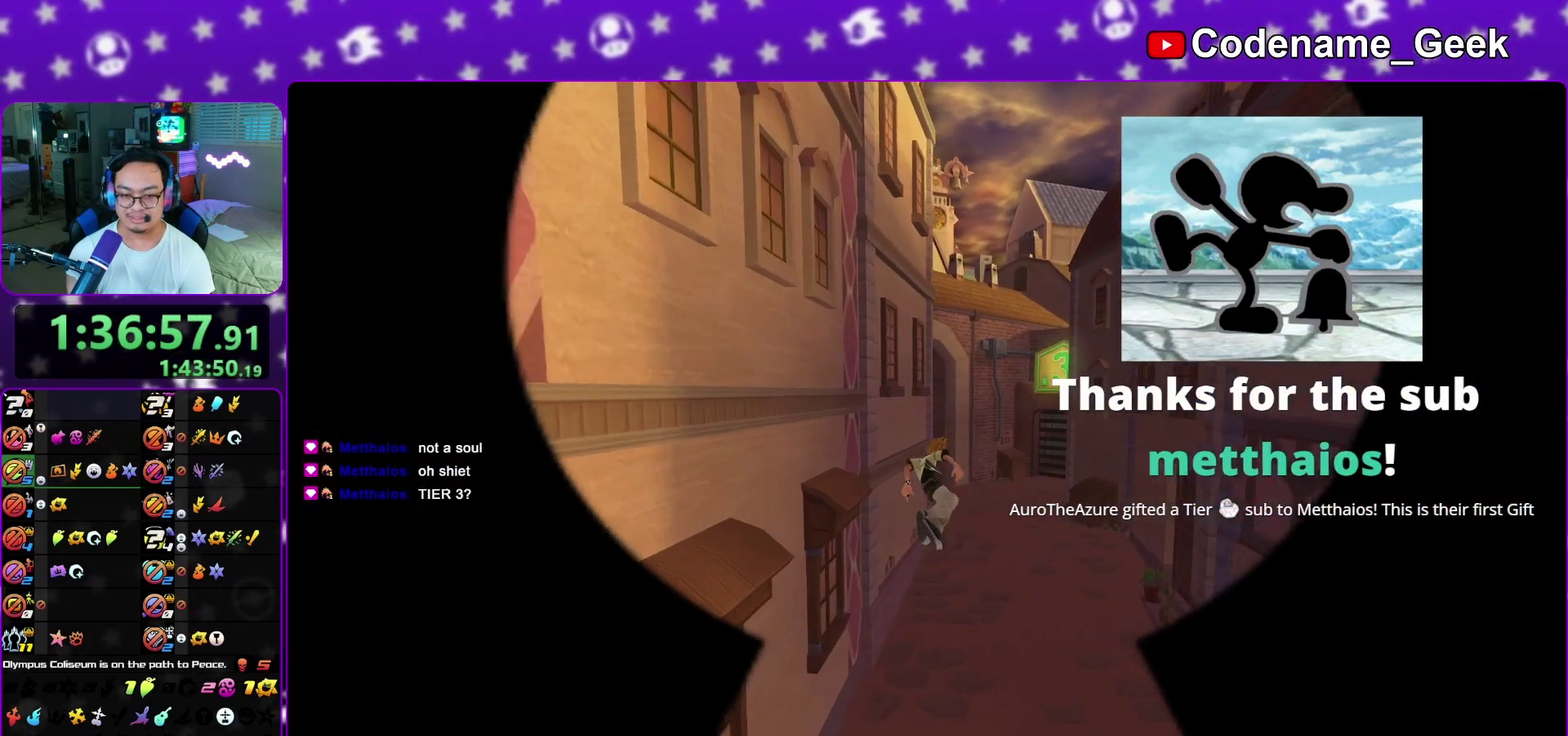
{"dt_ms": 300, "buttons": ["Y"], "left_stick": "up", "right_stick": "center", "events": []}
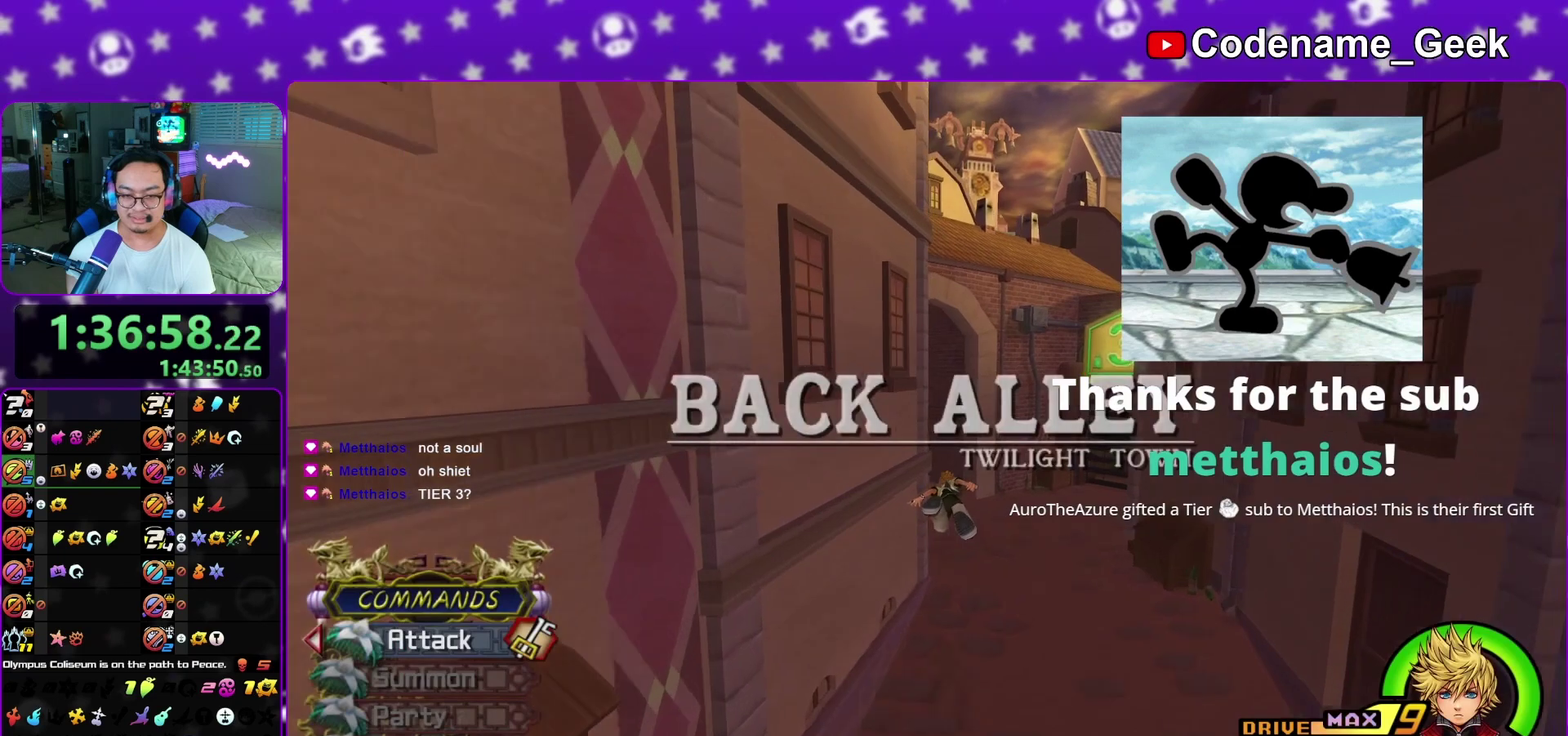
{"dt_ms": 900, "buttons": ["A"], "left_stick": "up", "right_stick": "center", "events": [[67, "right_stick", "left"], [133, "left_stick", "up-left"], [250, "right_stick", "down-left"], [333, "L1", "down"], [433, "L1", "up"], [450, "right_stick", "center"], [500, "Y", "up"], [750, "A", "down"], [800, "left_stick", "up"]]}
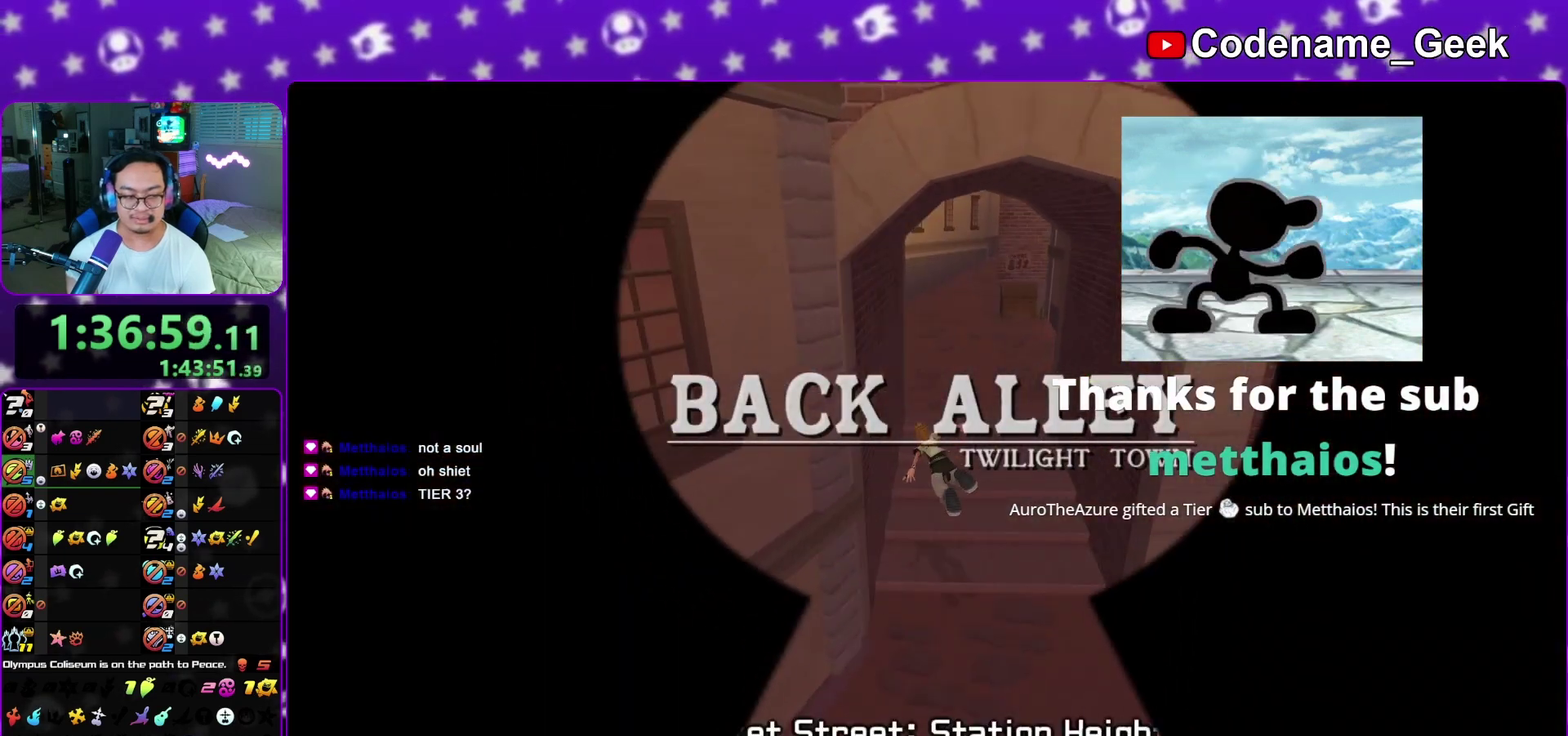
{"dt_ms": 300, "buttons": ["A"], "left_stick": "center", "right_stick": "center", "events": [[233, "left_stick", "center"]]}
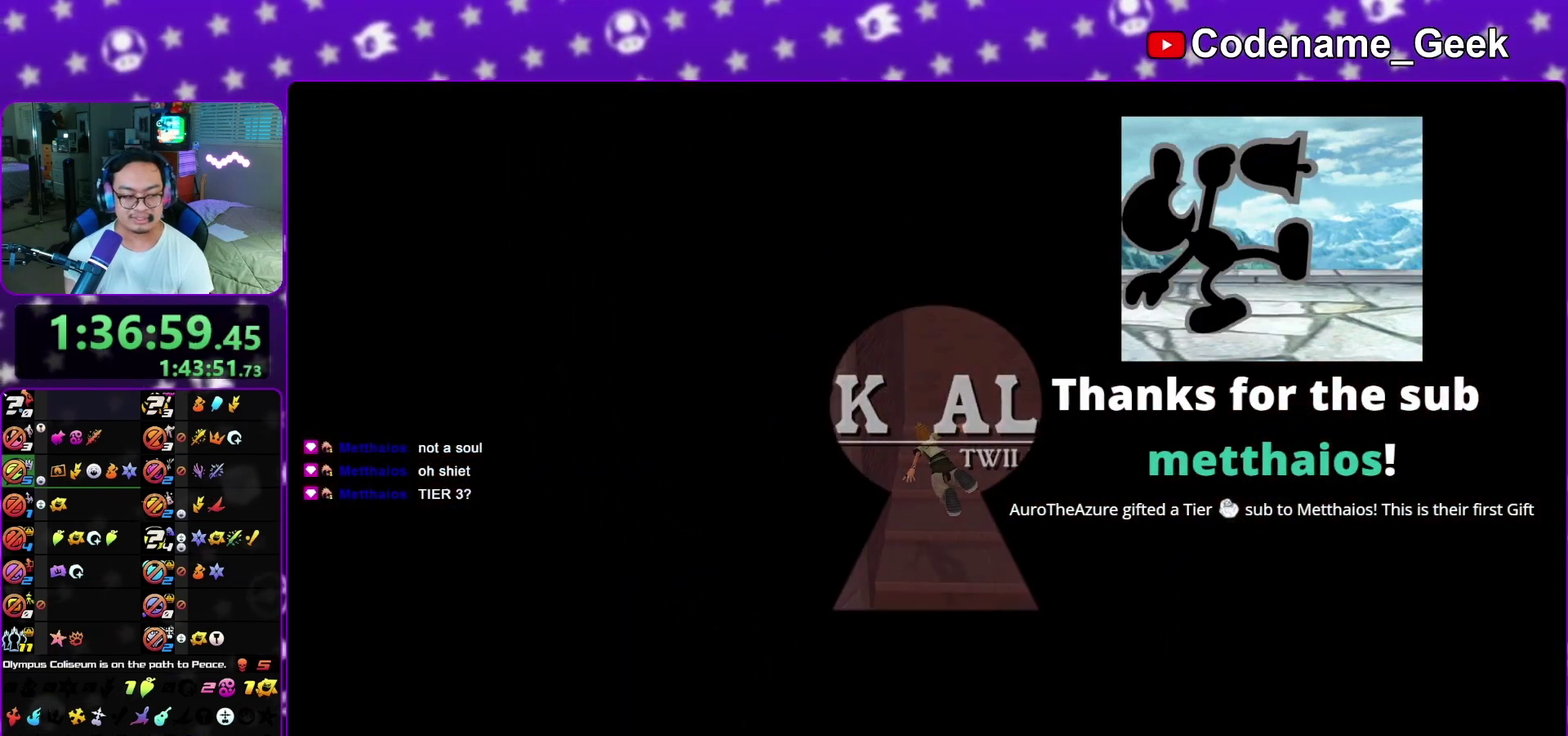
{"dt_ms": 600, "buttons": ["A"], "left_stick": "down", "right_stick": "center", "events": [[67, "A", "up"], [133, "A", "down"], [350, "B", "down"], [417, "B", "up"], [533, "left_stick", "down"]]}
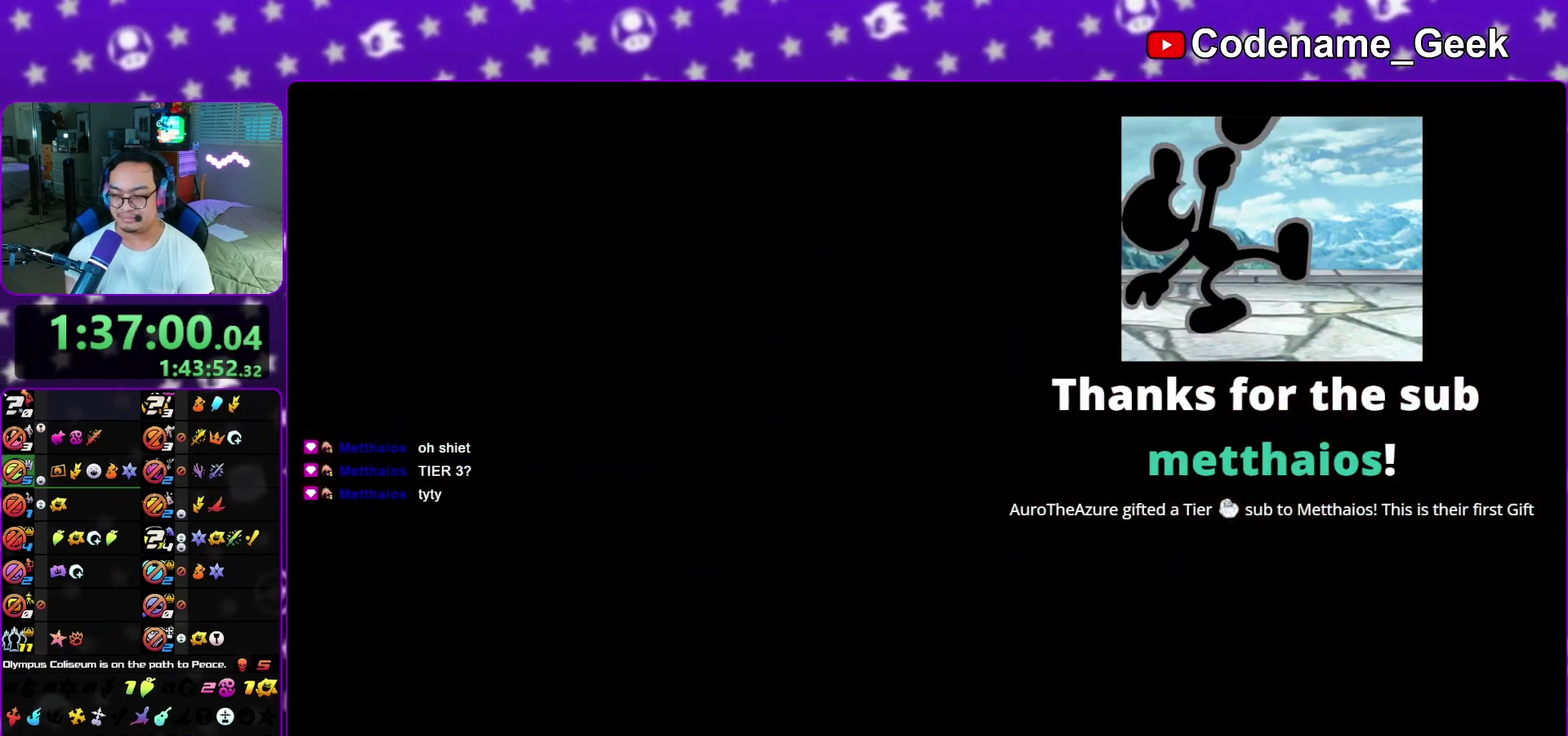
{"dt_ms": 400, "buttons": ["B"], "left_stick": "down", "right_stick": "center", "events": [[67, "B", "down"], [117, "B", "up"], [200, "B", "down"], [250, "B", "up"], [333, "A", "up"], [367, "B", "down"]]}